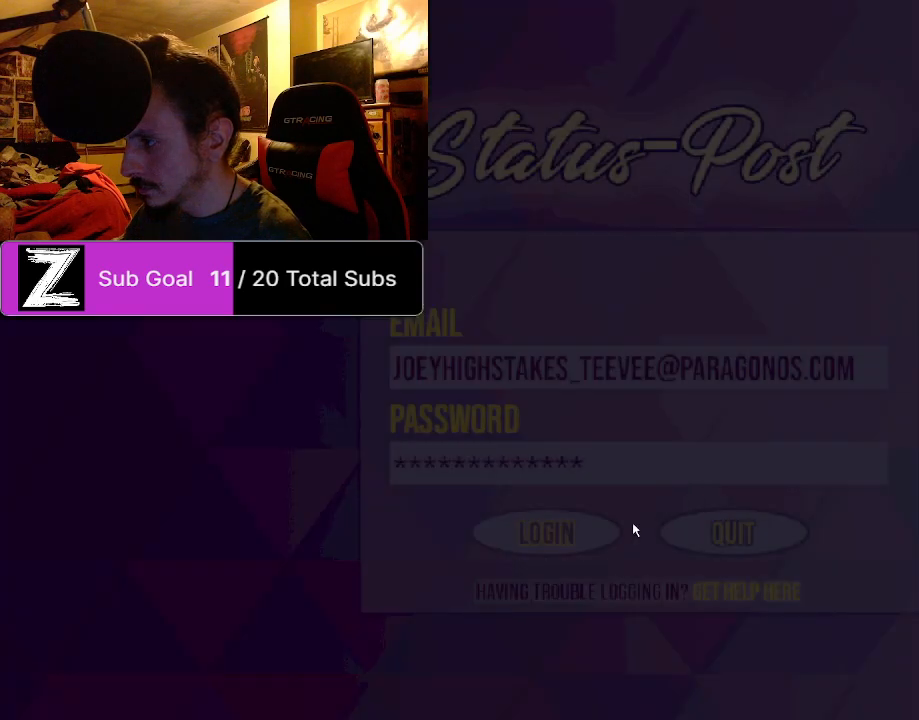
Gameplay with keyboard and mouse; each line is a JSON object with the keys and mouse buttons held at the frame after it. "events" lists presses ("down") and releases ("up") of "1", "2", "3", "4", "5", "a", "alt", "c", "caps_lock", "ctrl", "d", "e", "f", "g", "q", "r", "s", "shift", "space", "t", "tab", "v", "w", "x", "z", "mouse_left", "mouse_wheel" and "mouse_right" between this image and that frame as [ms after this image, input, new state], when the widget could be followed in between. "mouse_left", "mouse_wheel", "mouse_right" = the "left", "wheel", "right" buttons of the "mouse" list. No other keys are recorded. "wheel" means that the mouse wheel is clicked or scrolled. Mouse movement is not recorded.
{"keys": [], "mouse": ["left"], "events": [[479, "mouse_left", "down"]]}
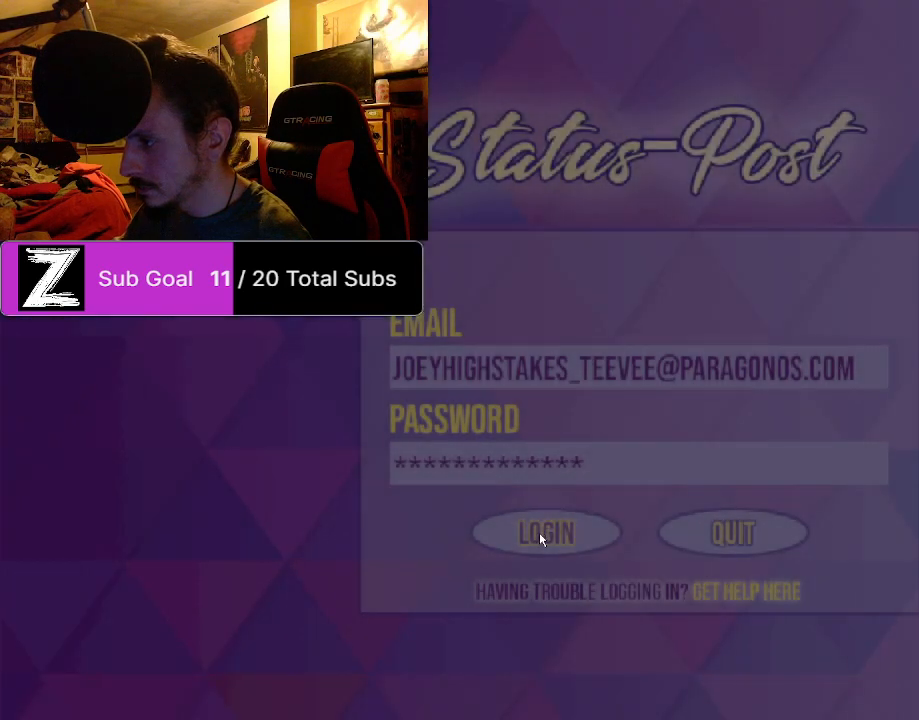
{"keys": [], "mouse": [], "events": [[62, "mouse_left", "up"]]}
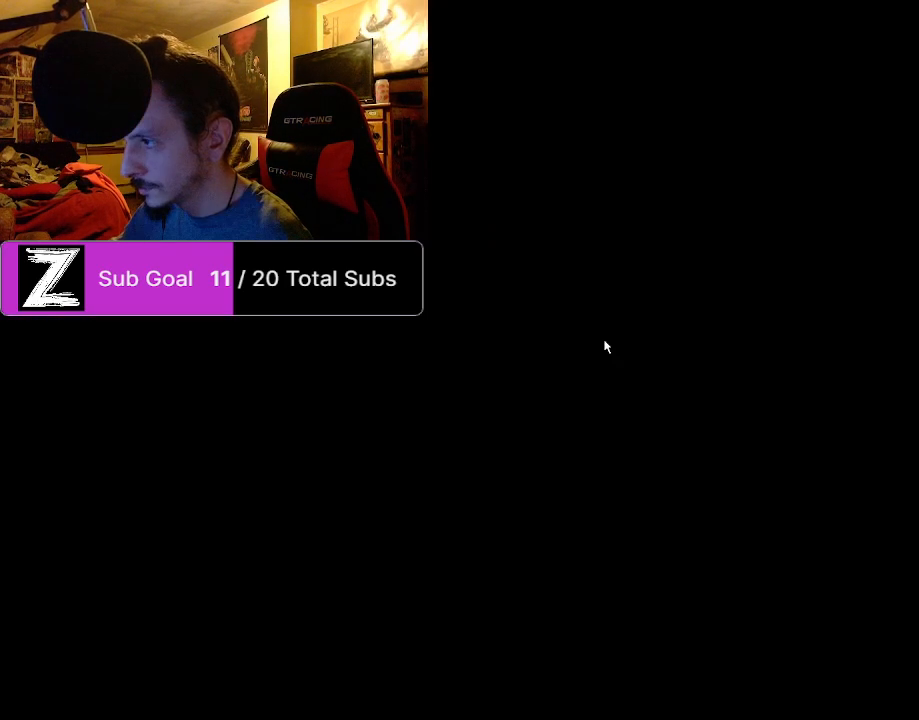
{"keys": [], "mouse": [], "events": []}
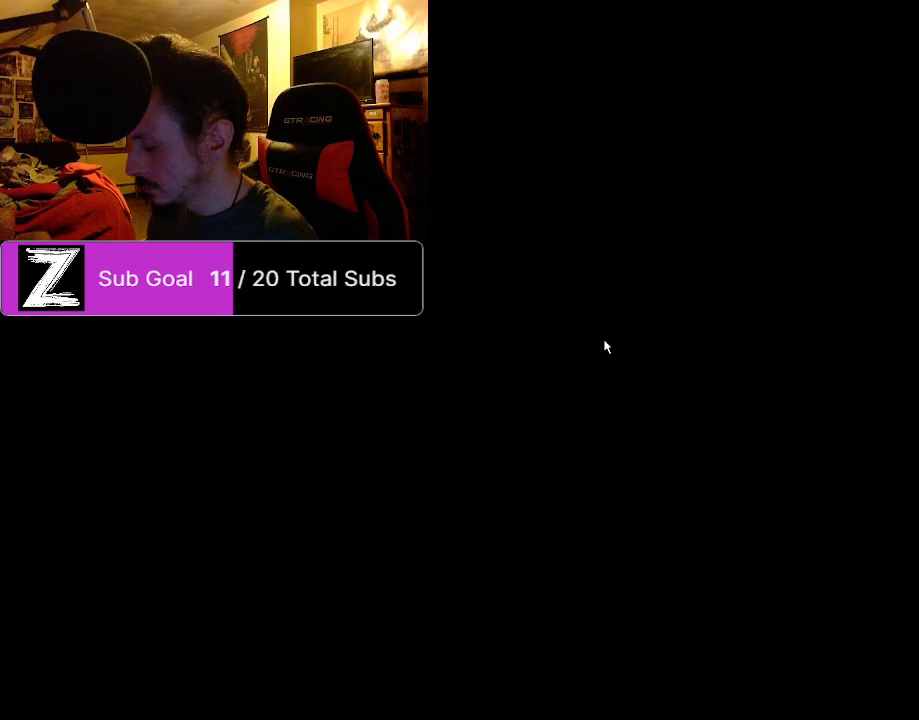
{"keys": [], "mouse": [], "events": []}
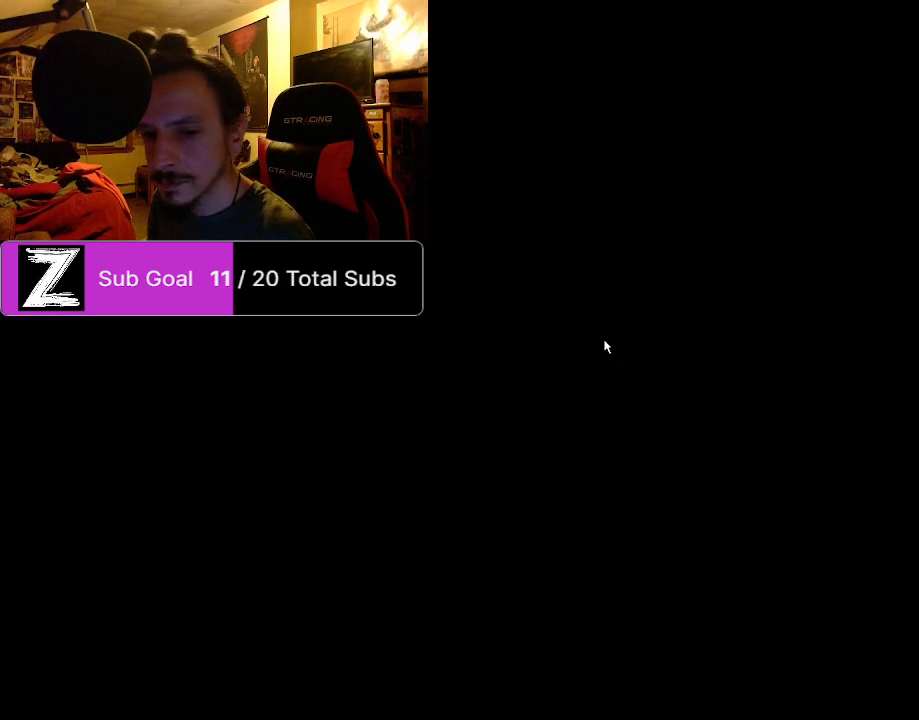
{"keys": [], "mouse": [], "events": []}
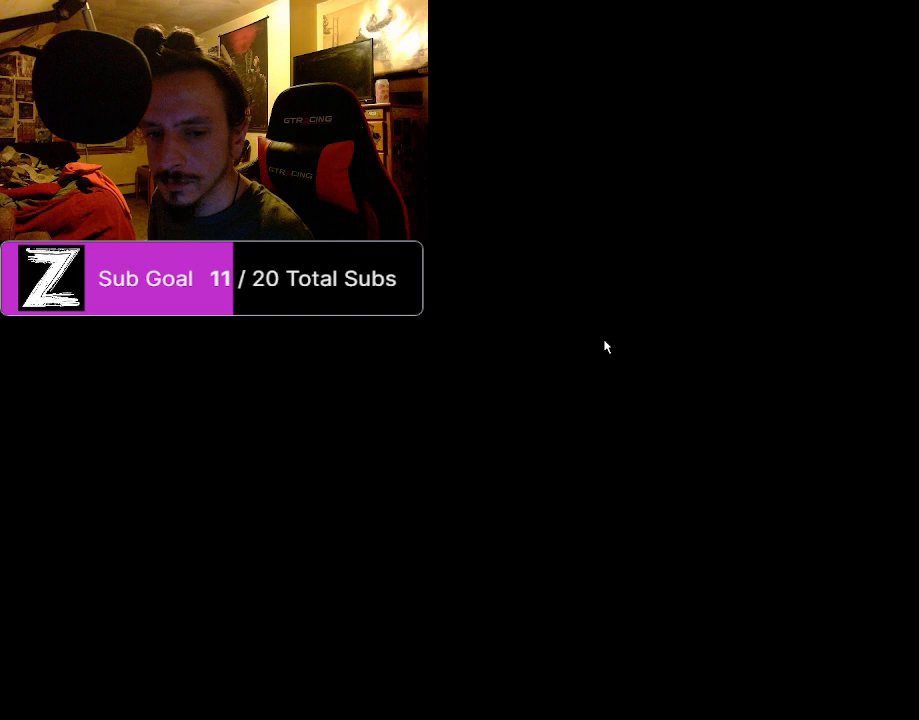
{"keys": [], "mouse": [], "events": []}
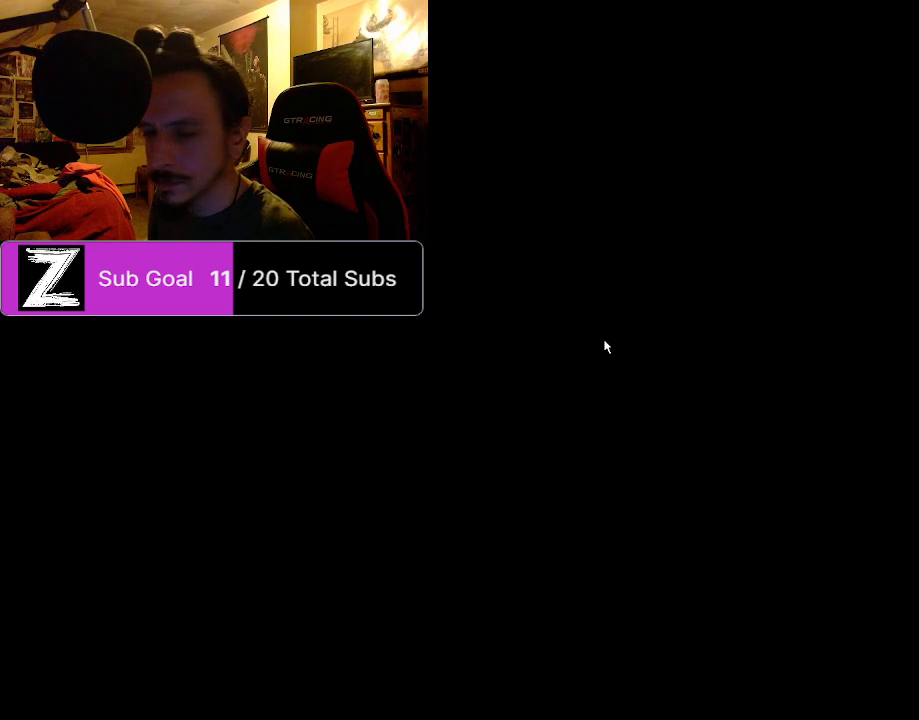
{"keys": [], "mouse": [], "events": []}
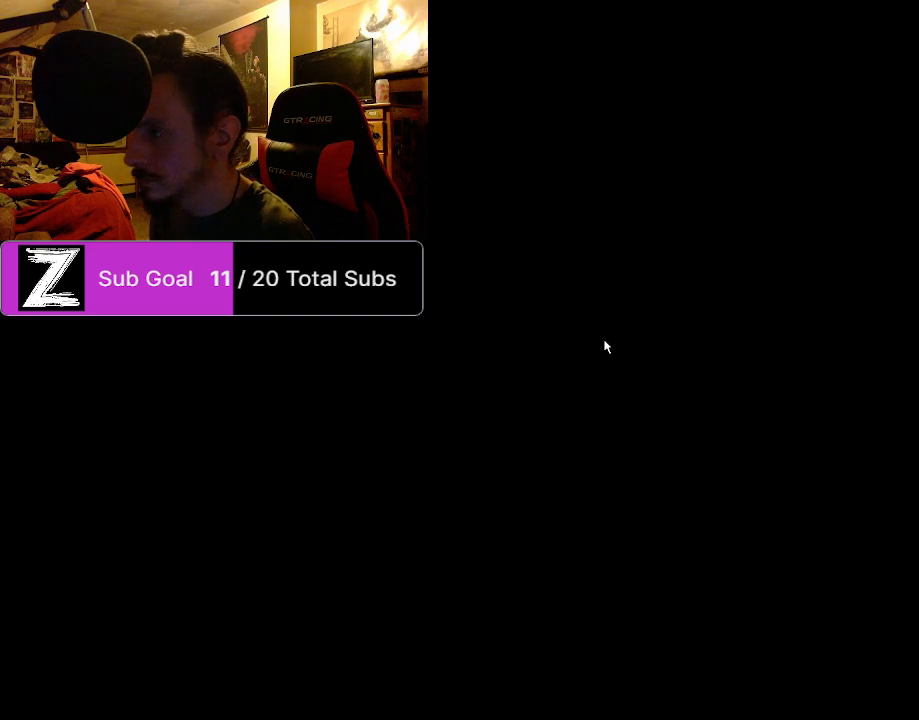
{"keys": [], "mouse": [], "events": []}
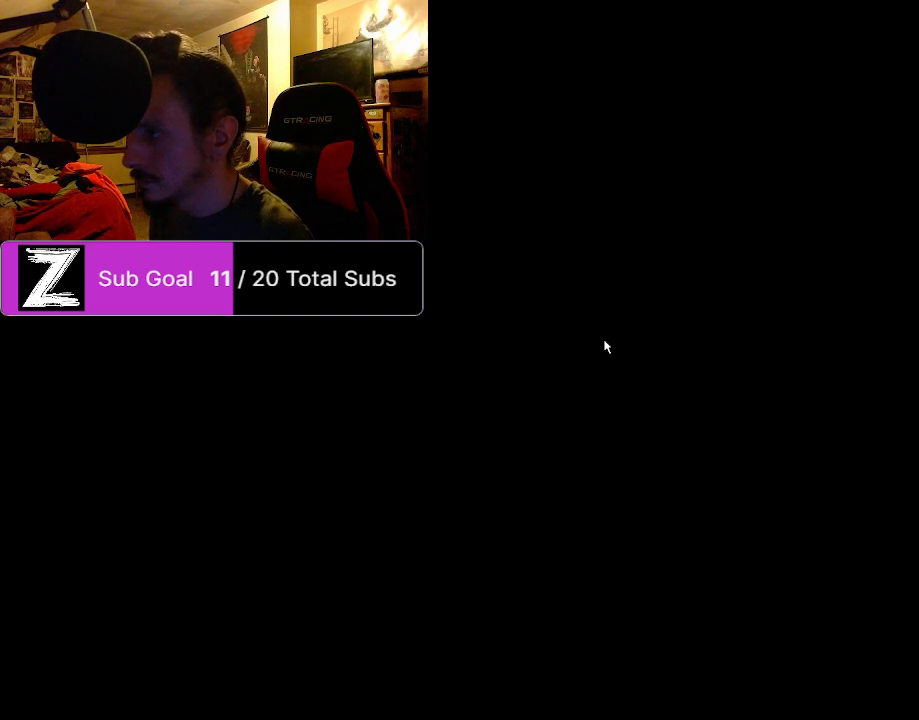
{"keys": [], "mouse": [], "events": []}
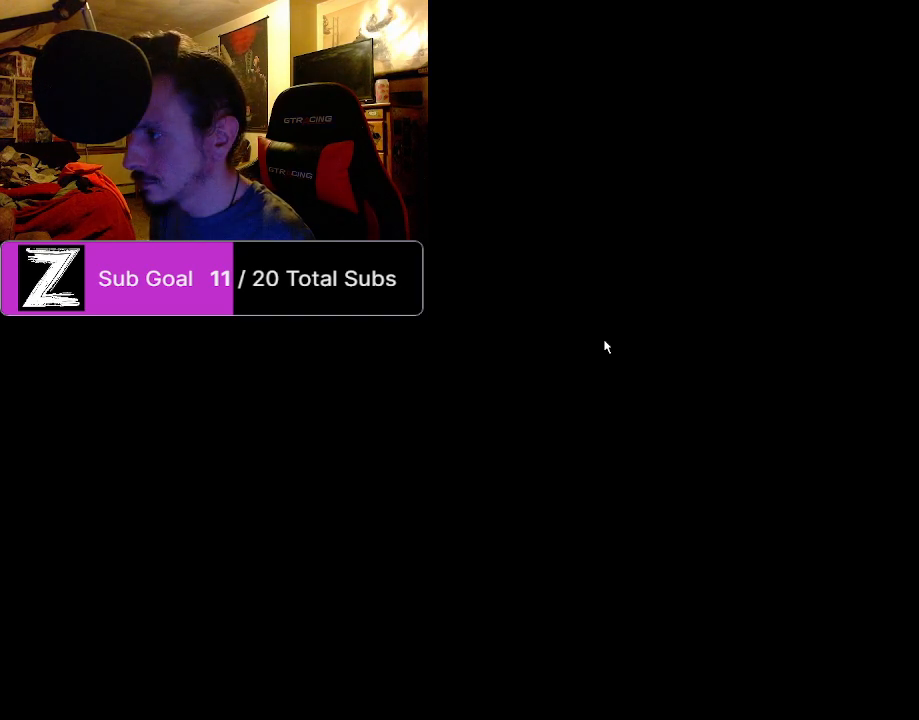
{"keys": [], "mouse": [], "events": []}
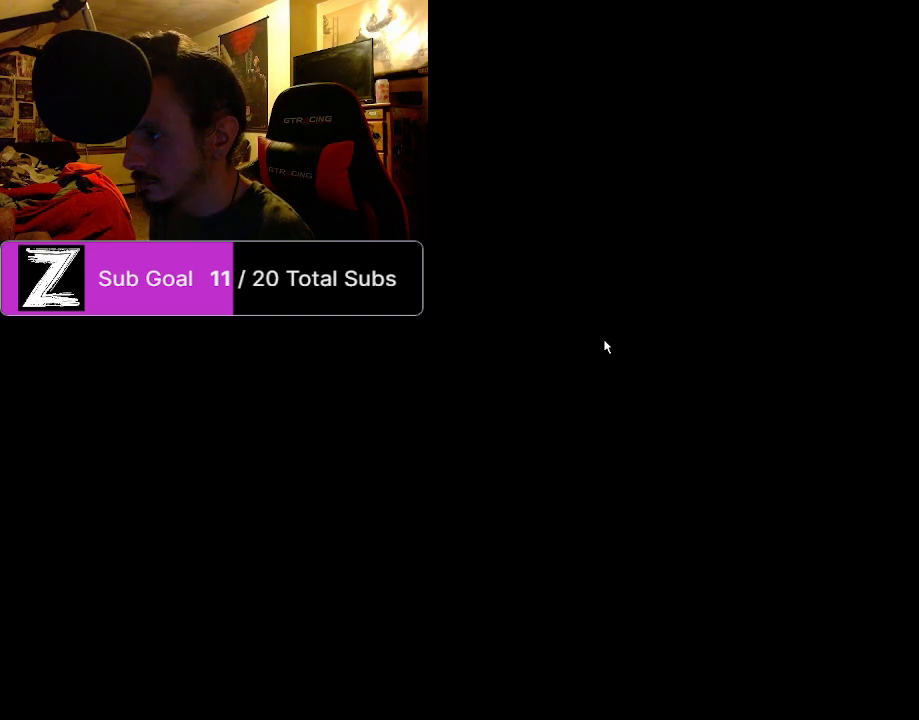
{"keys": [], "mouse": [], "events": []}
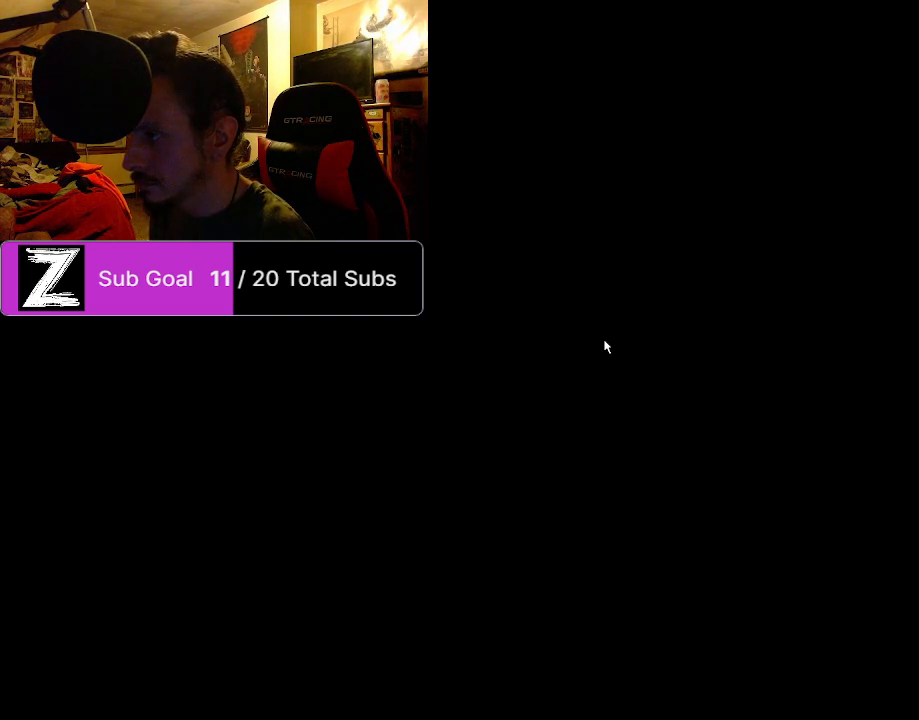
{"keys": ["s", "shift"], "mouse": [], "events": [[458, "s", "down"], [500, "shift", "down"]]}
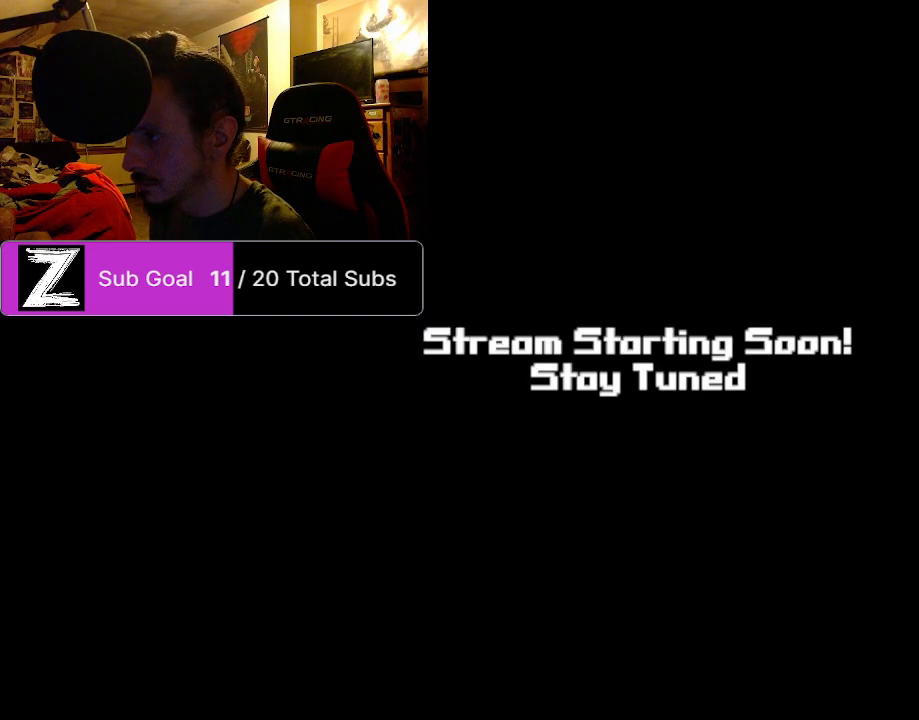
{"keys": ["s", "shift"], "mouse": [], "events": [[146, "space", "down"], [229, "space", "up"], [333, "space", "down"], [417, "space", "up"]]}
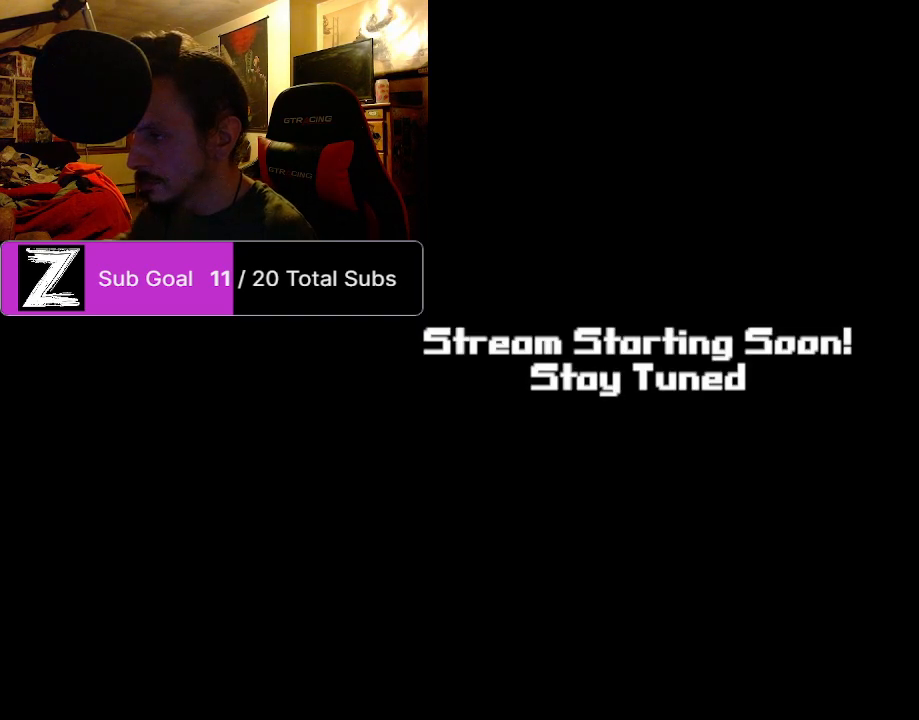
{"keys": ["s", "shift", "space"], "mouse": ["right"], "events": [[21, "space", "down"], [167, "space", "up"], [208, "space", "down"], [354, "mouse_right", "down"], [354, "space", "up"], [396, "space", "down"]]}
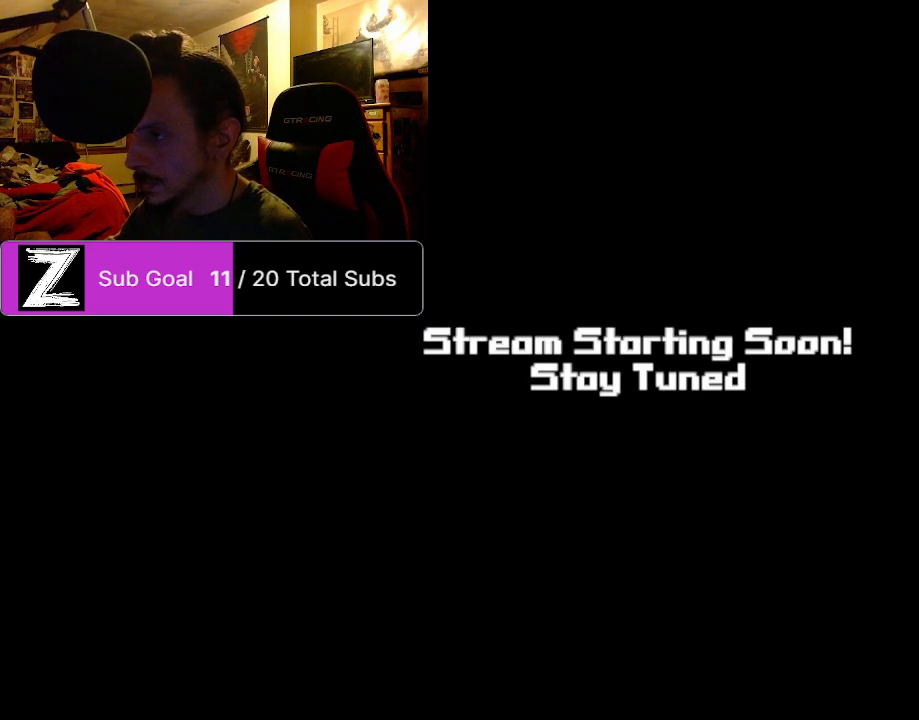
{"keys": ["s", "shift", "space"], "mouse": ["right"], "events": [[42, "space", "up"], [125, "space", "down"], [229, "space", "up"], [312, "space", "down"], [417, "space", "up"], [500, "space", "down"]]}
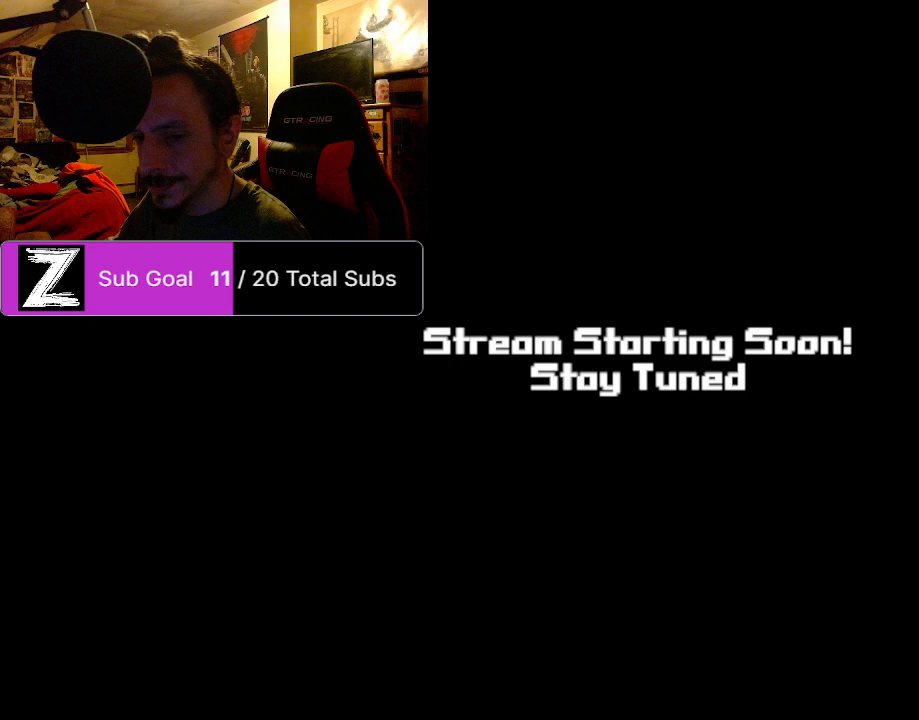
{"keys": ["s", "shift"], "mouse": ["right"], "events": [[104, "space", "up"], [188, "space", "down"], [292, "space", "up"], [375, "space", "down"], [479, "space", "up"]]}
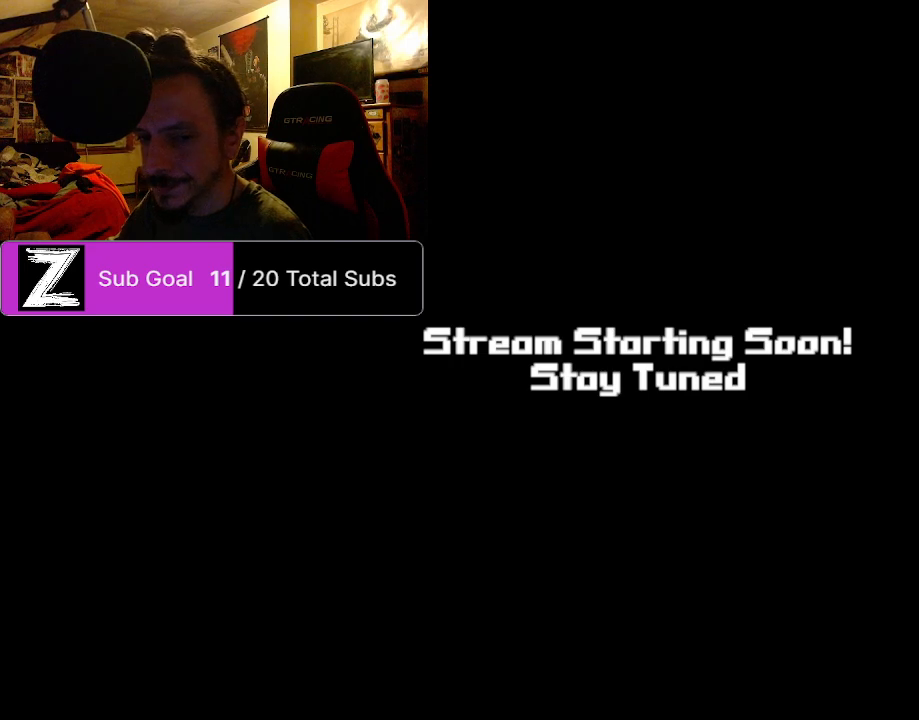
{"keys": ["s", "shift", "space"], "mouse": ["right"], "events": [[62, "space", "down"], [167, "space", "up"], [250, "space", "down"], [354, "space", "up"], [438, "space", "down"]]}
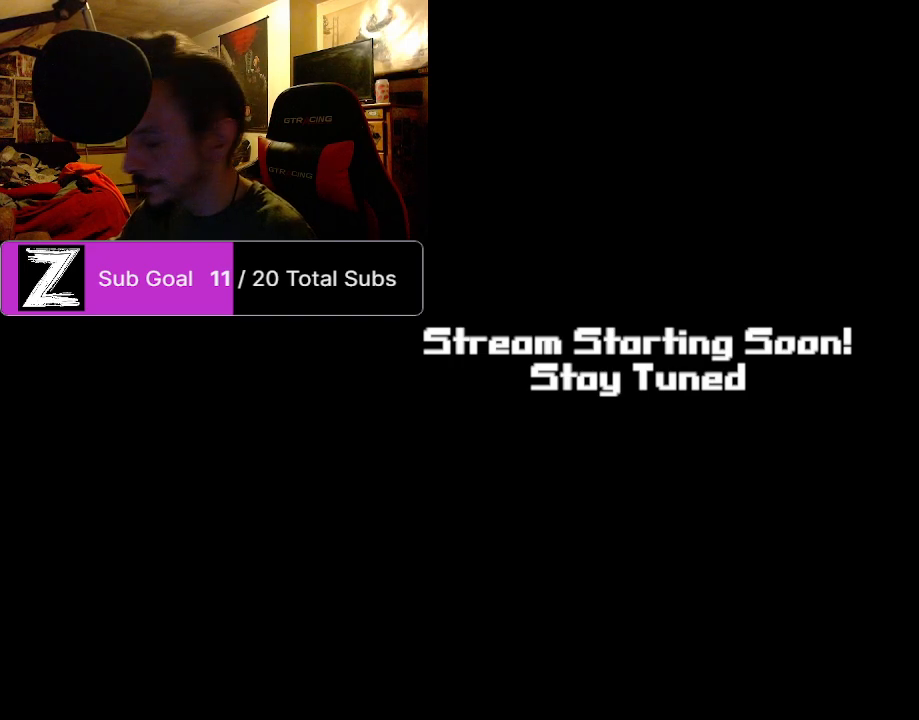
{"keys": ["s", "shift", "space"], "mouse": ["right"], "events": [[42, "space", "up"], [83, "space", "down"], [229, "space", "up"], [312, "space", "down"], [417, "space", "up"], [500, "space", "down"]]}
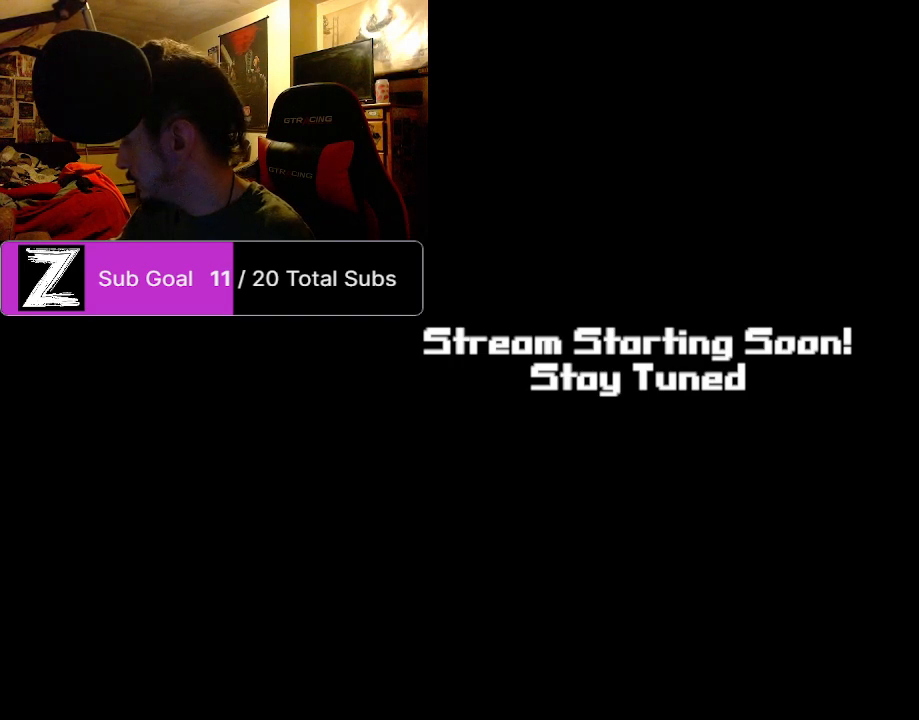
{"keys": ["s", "shift"], "mouse": ["right"], "events": [[104, "space", "up"], [188, "space", "down"], [292, "space", "up"], [375, "space", "down"], [479, "space", "up"]]}
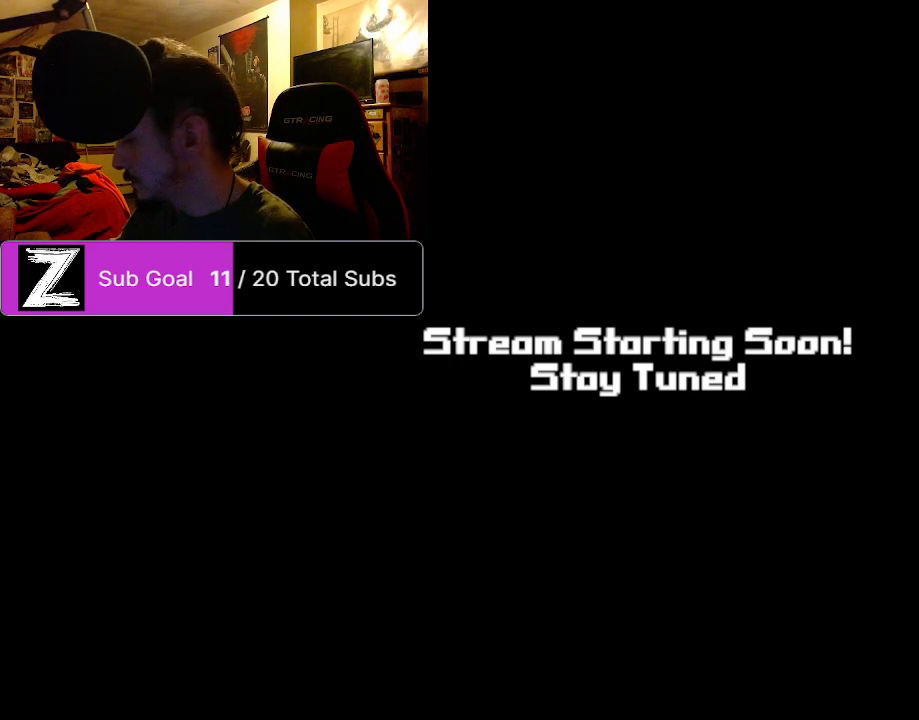
{"keys": ["s", "shift", "space"], "mouse": ["right"], "events": [[62, "space", "down"], [208, "space", "up"], [250, "space", "down"], [396, "space", "up"], [438, "space", "down"]]}
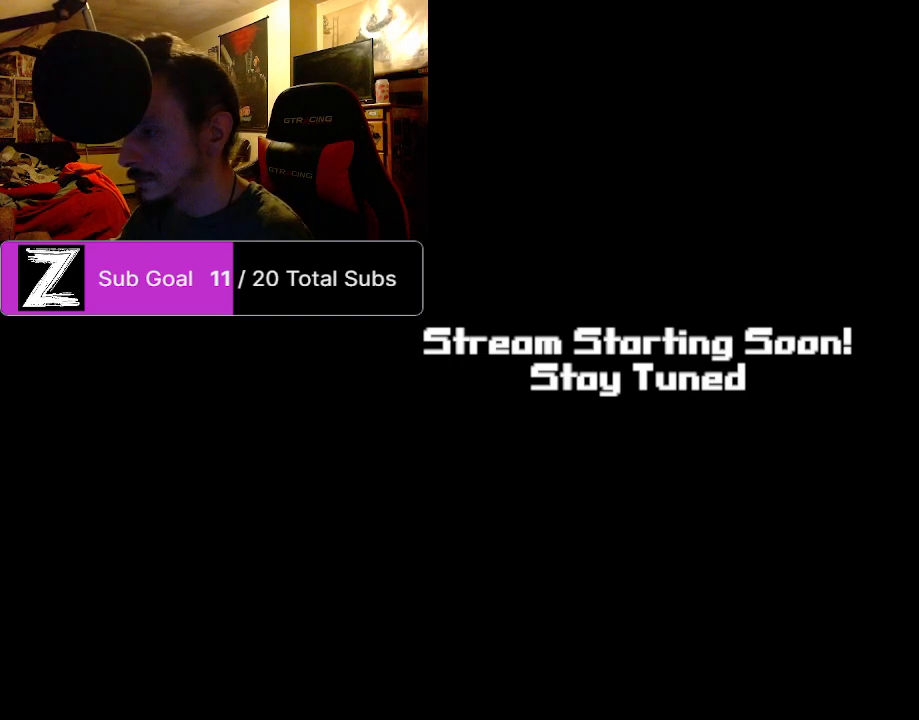
{"keys": ["ctrl", "s", "shift", "space"], "mouse": ["right"], "events": [[125, "space", "up"], [167, "space", "down"], [271, "ctrl", "down"], [312, "space", "up"], [458, "space", "down"]]}
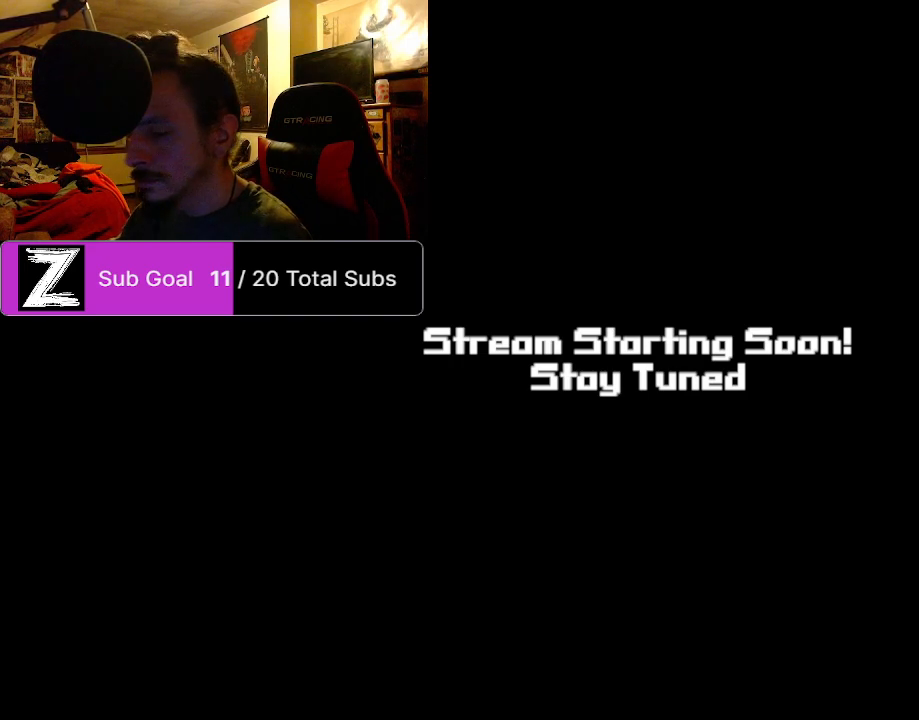
{"keys": ["ctrl", "s", "shift"], "mouse": ["right"], "events": [[42, "space", "up"], [146, "space", "down"], [292, "space", "up"], [333, "space", "down"], [479, "space", "up"]]}
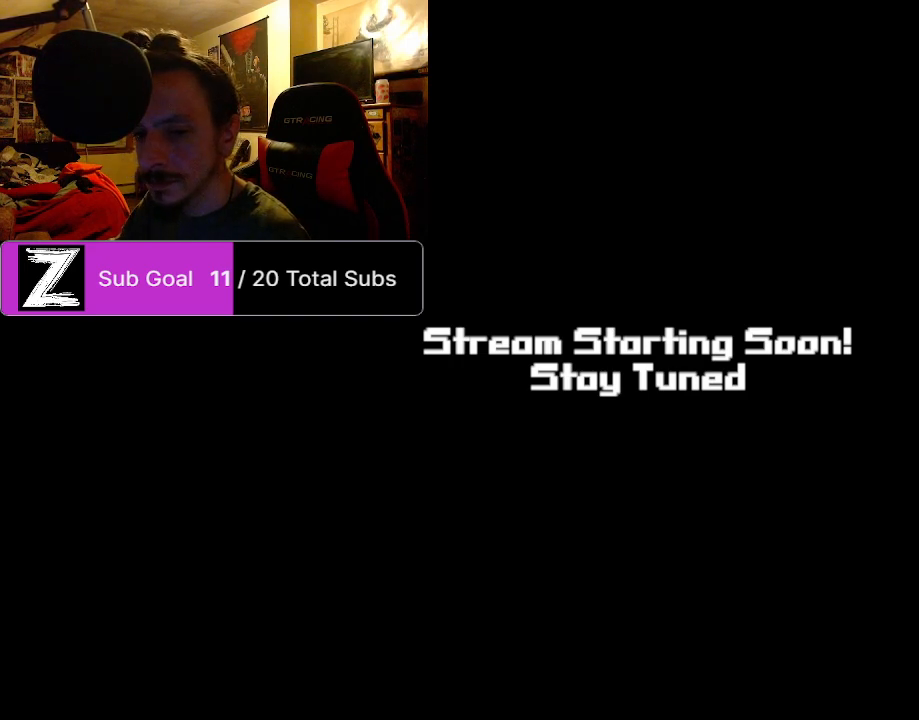
{"keys": ["ctrl", "s", "shift", "space"], "mouse": ["right"], "events": [[21, "space", "down"], [167, "space", "up"], [250, "space", "down"], [354, "space", "up"], [396, "space", "down"]]}
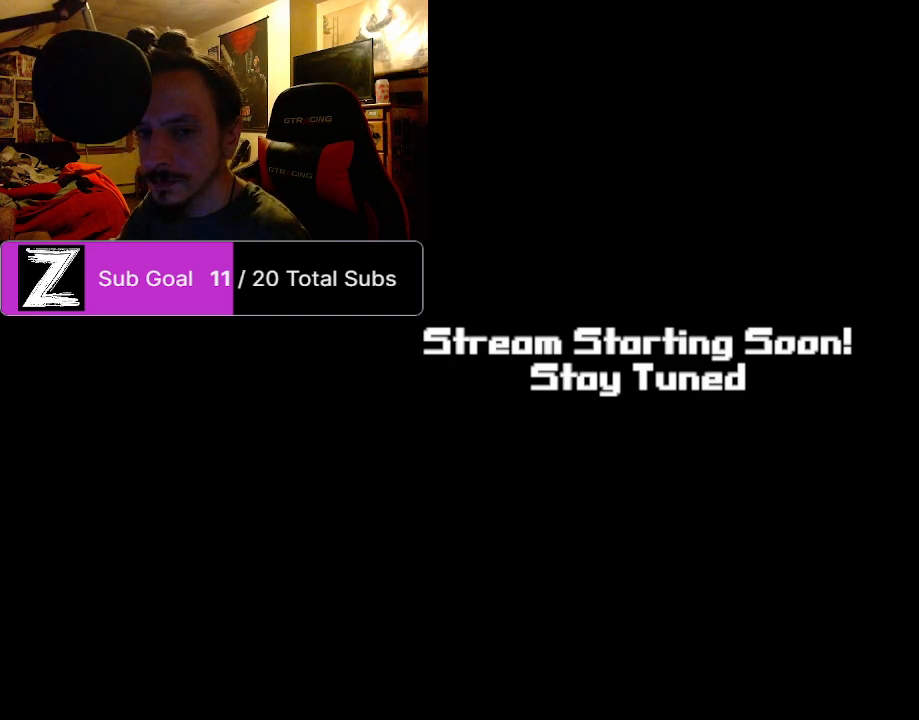
{"keys": ["ctrl", "s", "shift", "space"], "mouse": ["right"], "events": [[42, "space", "up"], [125, "space", "down"], [229, "space", "up"], [312, "space", "down"], [458, "space", "up"], [500, "space", "down"]]}
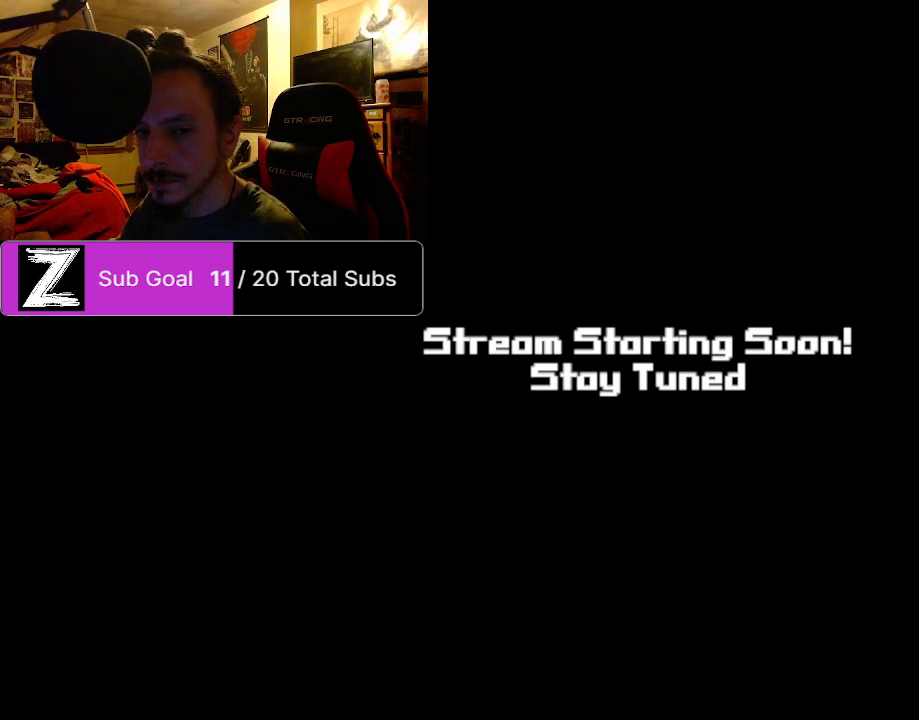
{"keys": ["ctrl", "s", "shift", "space"], "mouse": [], "events": [[104, "space", "up"], [188, "space", "down"], [292, "space", "up"], [375, "space", "down"], [479, "mouse_right", "up"]]}